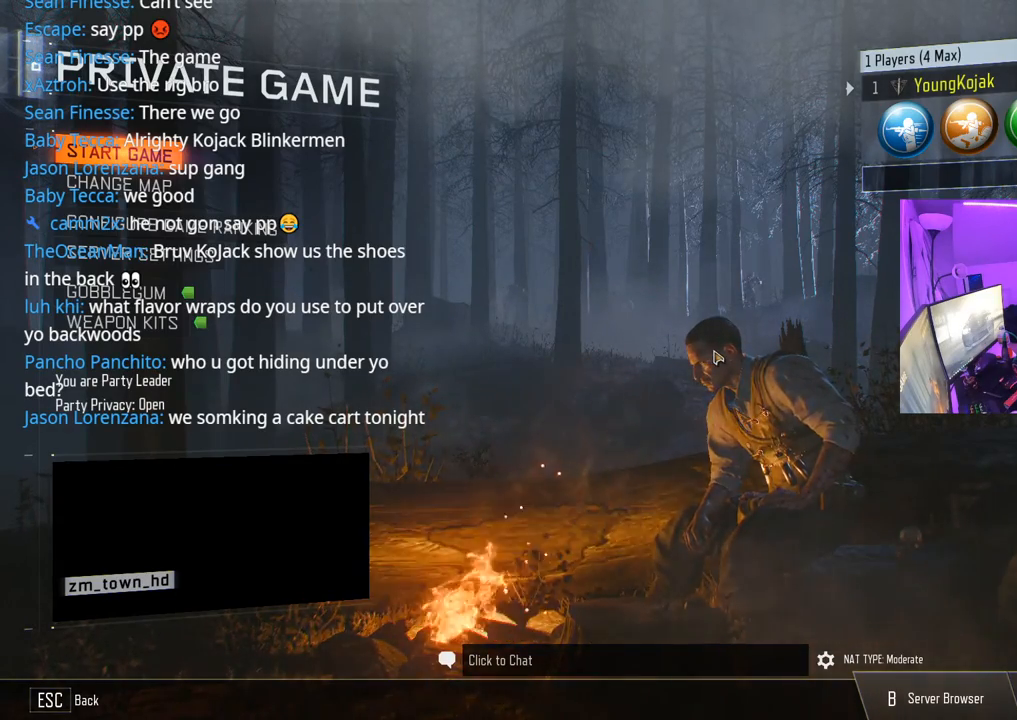
Gameplay with a controller (Xbox layout); each line is a JSON object with the inputs held at the frame after it. "events" lists button and stick changes between this image and that frame as [ms after this image, input, new state], when the widget could be followed in between.
{"buttons": [], "left_stick": "center", "right_stick": "center", "events": [[133, "START", "down"], [300, "START", "up"]]}
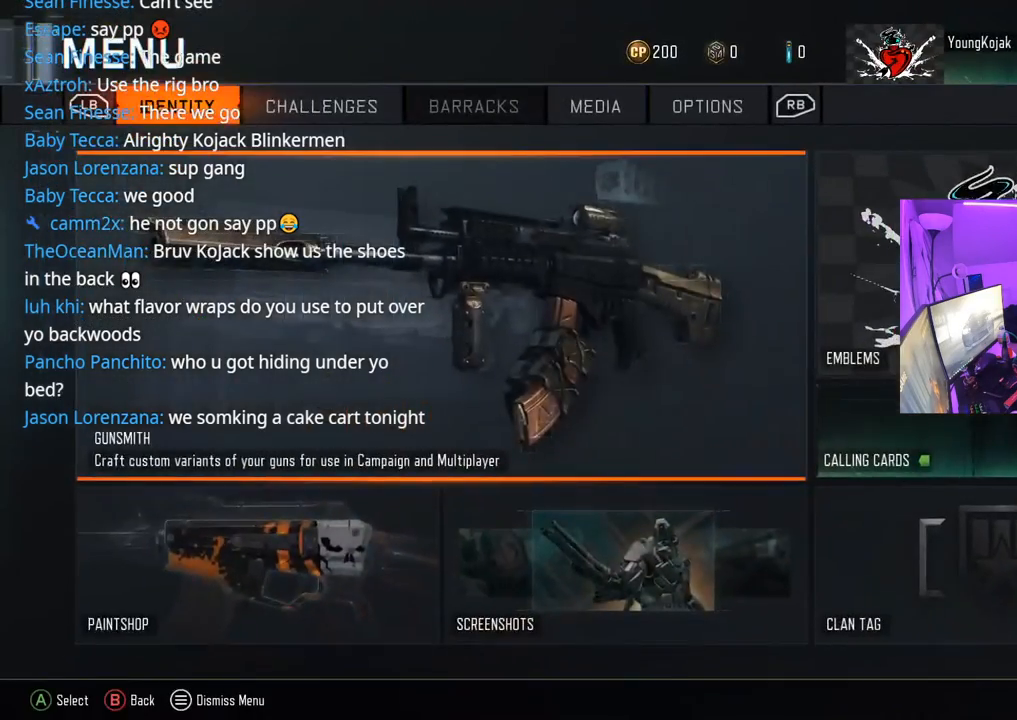
{"buttons": [], "left_stick": "center", "right_stick": "center", "events": [[33, "R1", "down"], [133, "R1", "up"], [233, "R1", "down"], [317, "R1", "up"], [367, "R1", "down"], [450, "R1", "up"]]}
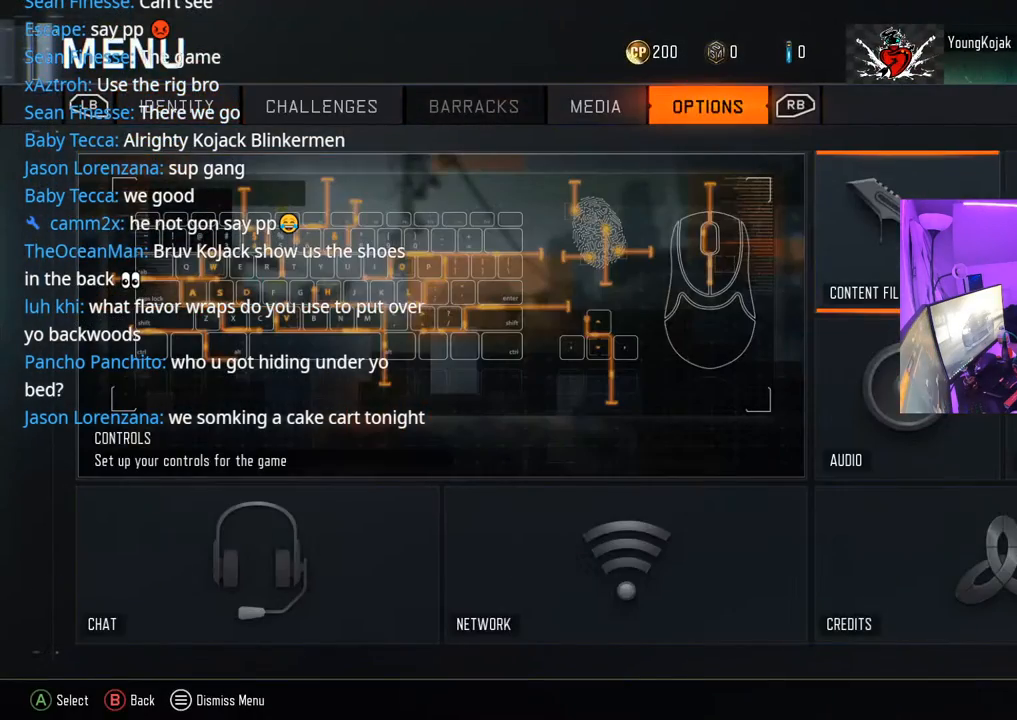
{"buttons": [], "left_stick": "center", "right_stick": "center", "events": []}
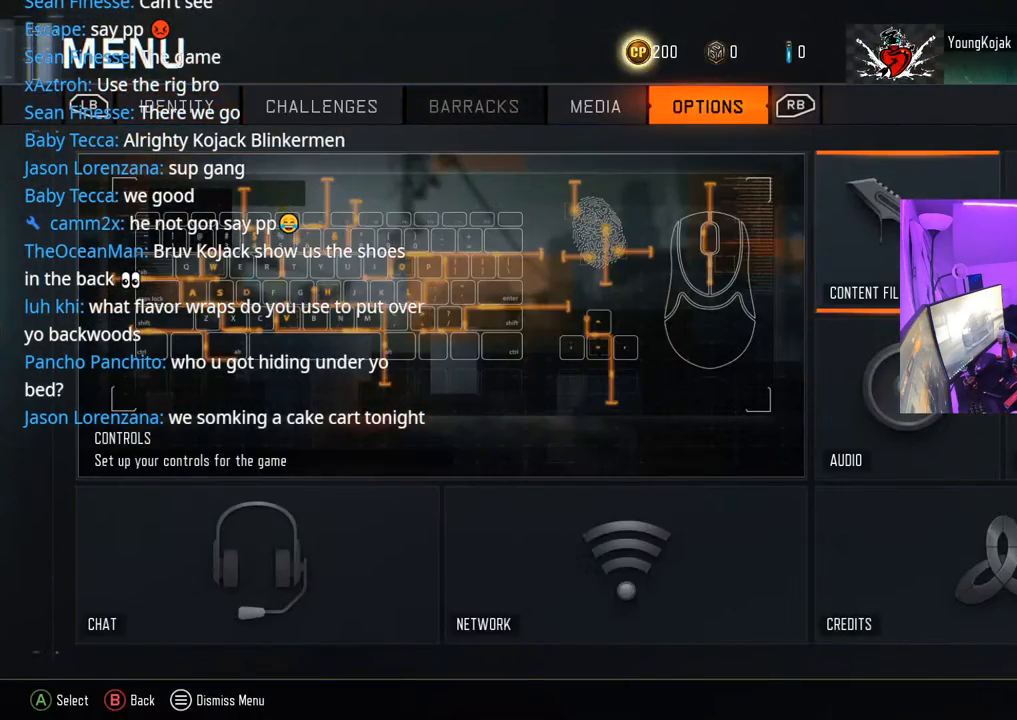
{"buttons": [], "left_stick": "center", "right_stick": "center", "events": [[300, "DPAD_RIGHT", "down"], [417, "DPAD_RIGHT", "up"]]}
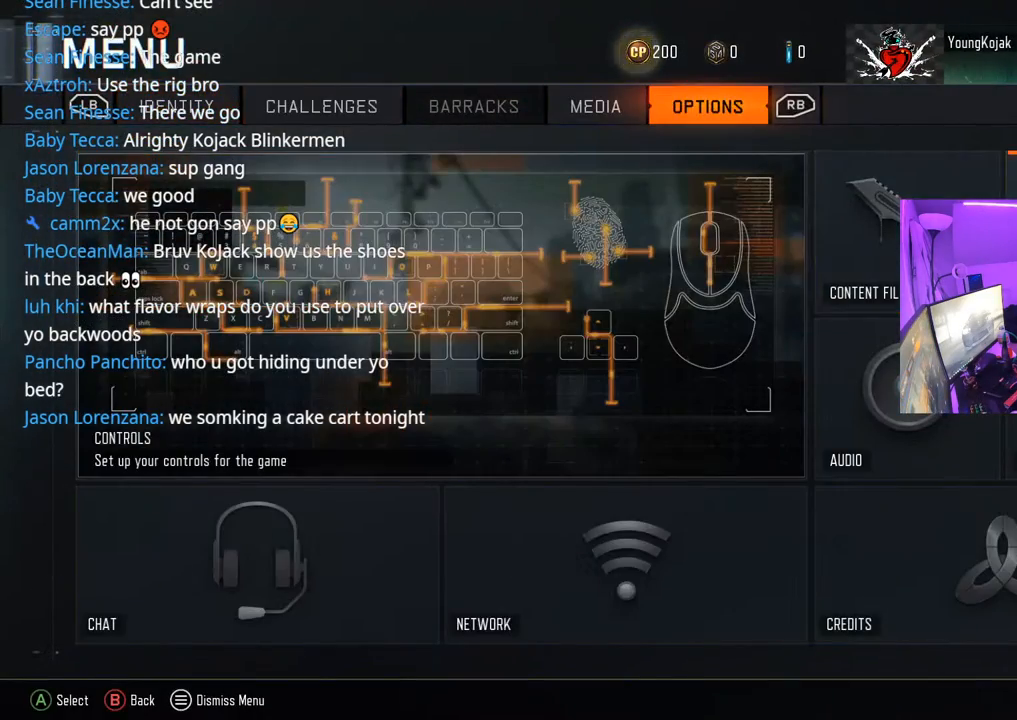
{"buttons": ["DPAD_DOWN"], "left_stick": "center", "right_stick": "center", "events": [[33, "A", "down"], [133, "A", "up"], [383, "DPAD_DOWN", "down"]]}
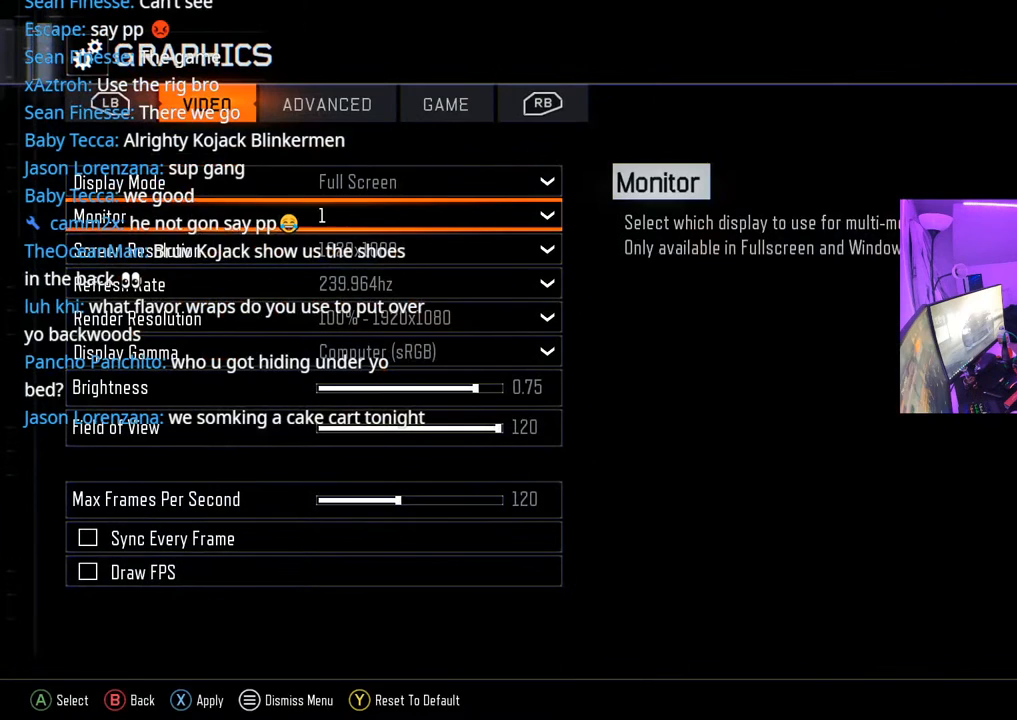
{"buttons": ["A"], "left_stick": "center", "right_stick": "center", "events": [[33, "DPAD_DOWN", "up"], [233, "DPAD_UP", "down"], [383, "DPAD_UP", "up"], [433, "A", "down"]]}
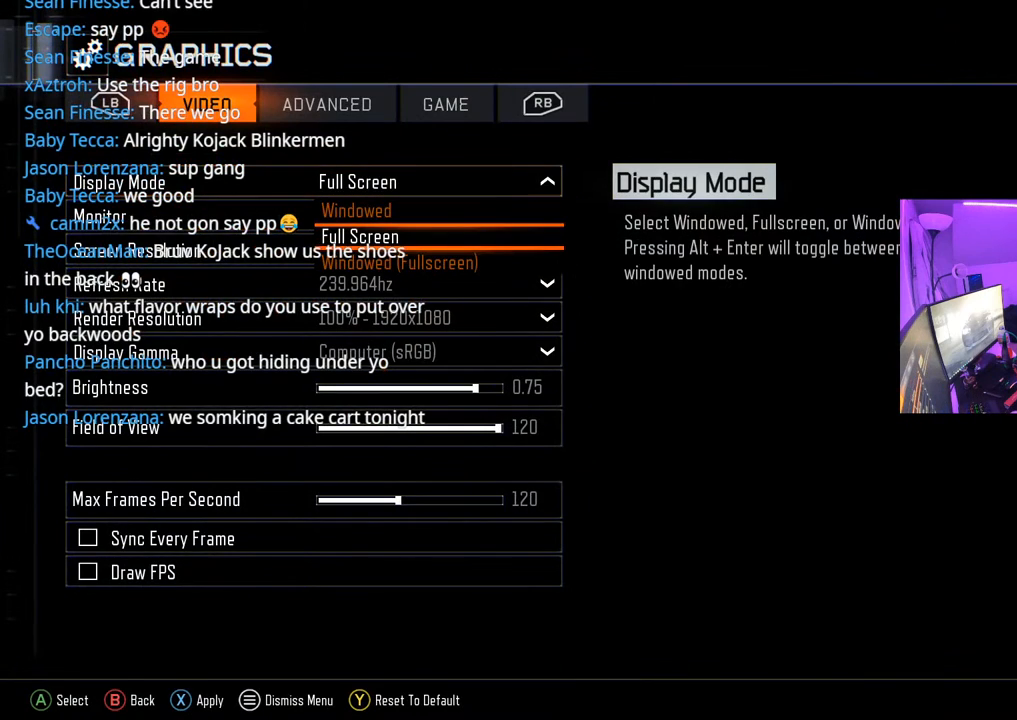
{"buttons": [], "left_stick": "center", "right_stick": "center", "events": [[67, "A", "up"]]}
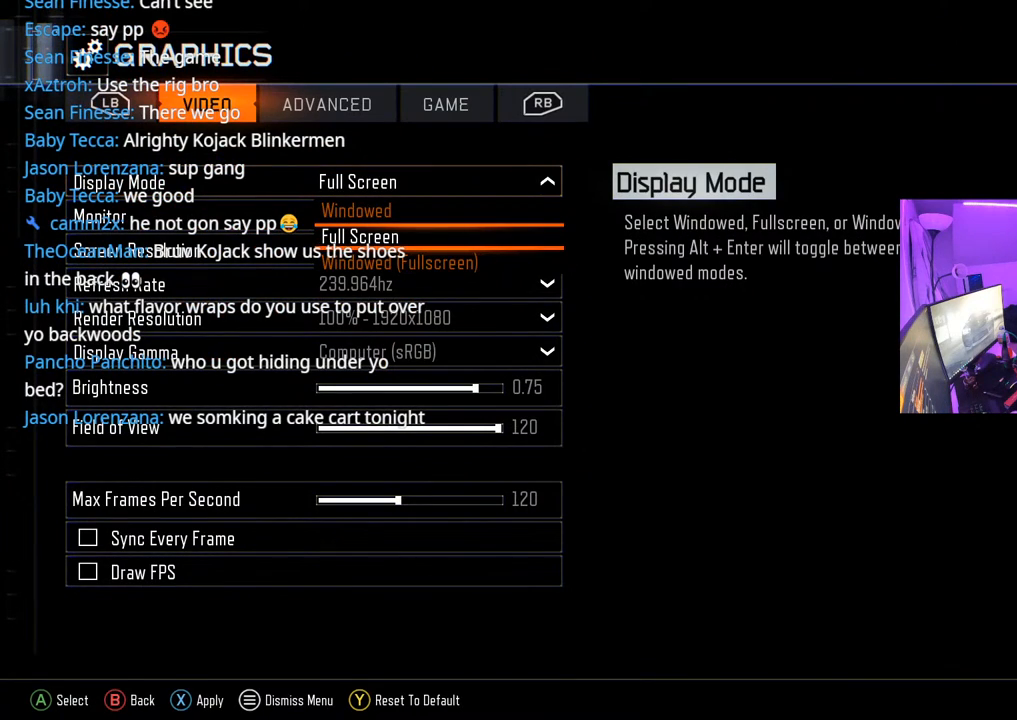
{"buttons": ["A"], "left_stick": "center", "right_stick": "center", "events": [[483, "A", "down"]]}
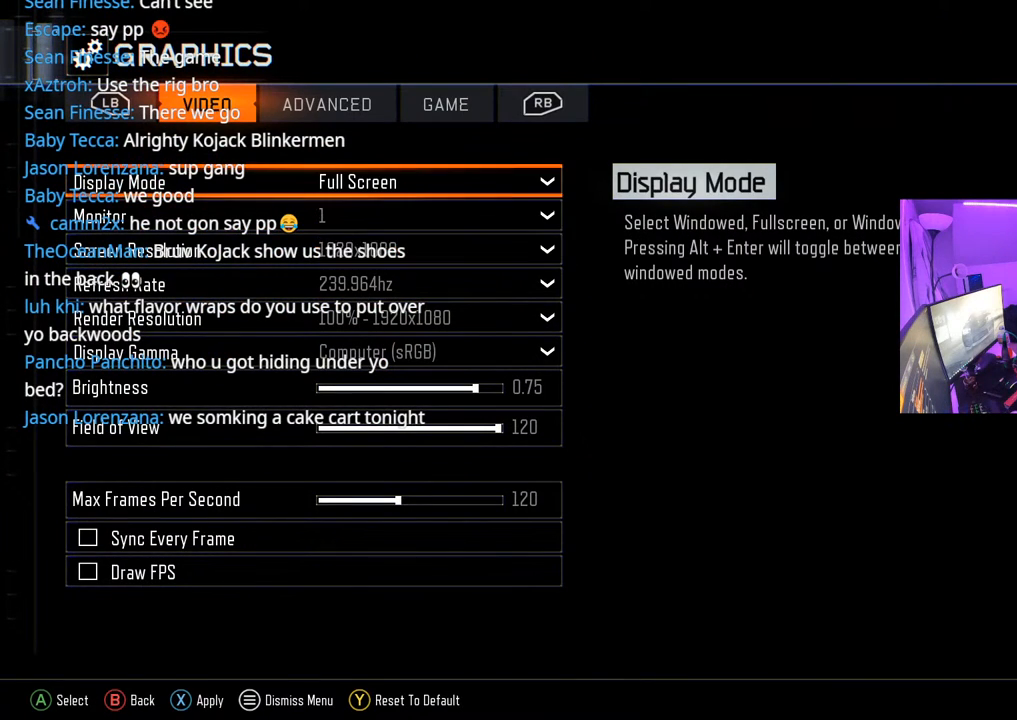
{"buttons": ["DPAD_DOWN"], "left_stick": "center", "right_stick": "center", "events": [[133, "A", "up"], [433, "DPAD_DOWN", "down"]]}
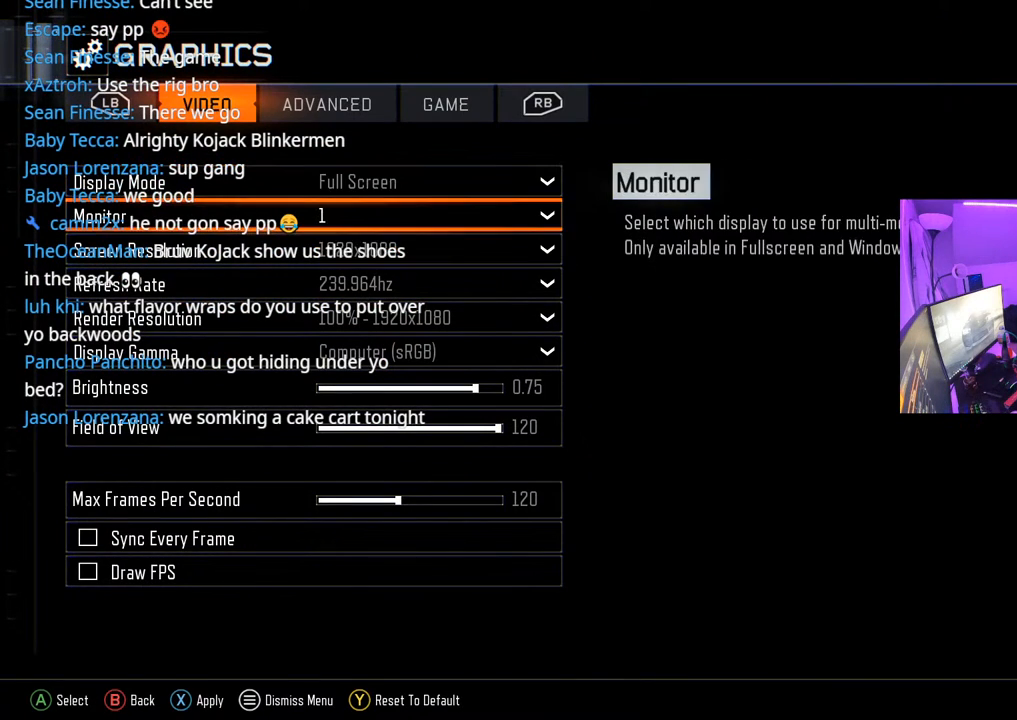
{"buttons": [], "left_stick": "center", "right_stick": "center", "events": [[50, "DPAD_DOWN", "up"], [167, "DPAD_DOWN", "down"], [250, "DPAD_DOWN", "up"], [267, "B", "down"], [417, "B", "up"]]}
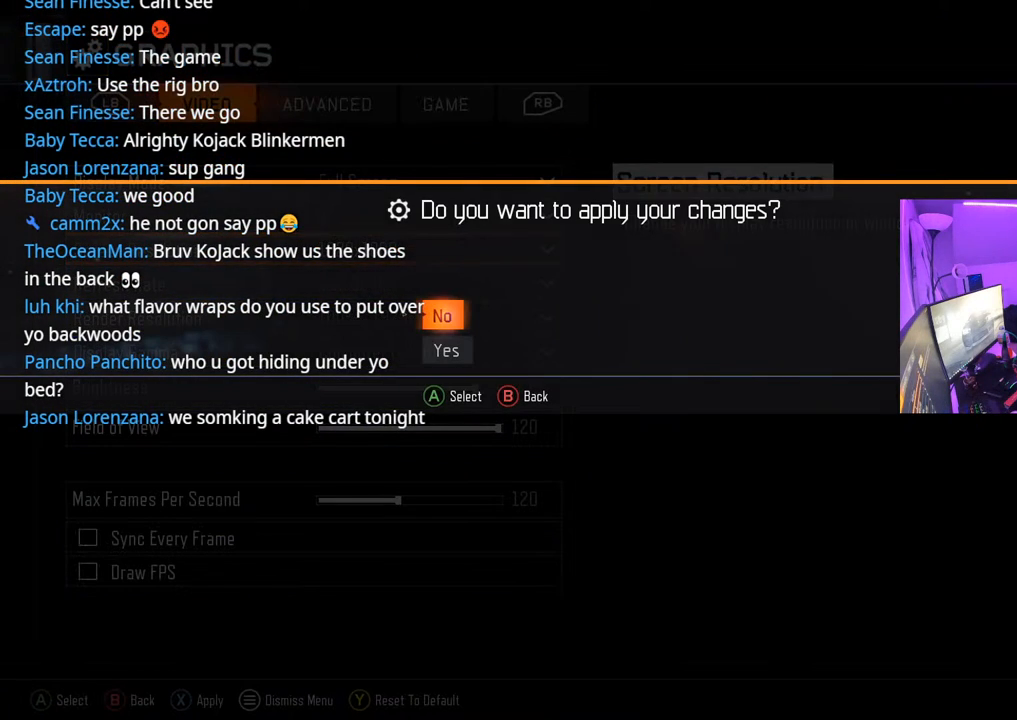
{"buttons": ["DPAD_DOWN"], "left_stick": "center", "right_stick": "center", "events": [[483, "DPAD_DOWN", "down"]]}
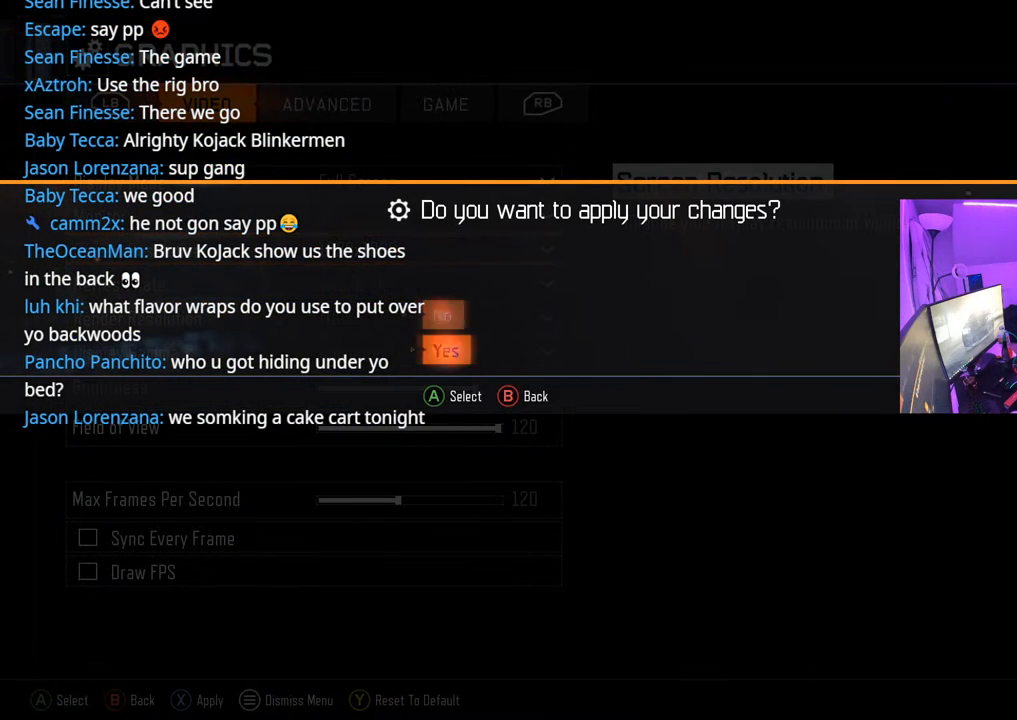
{"buttons": ["A"], "left_stick": "center", "right_stick": "center", "events": [[117, "DPAD_DOWN", "up"], [383, "A", "down"]]}
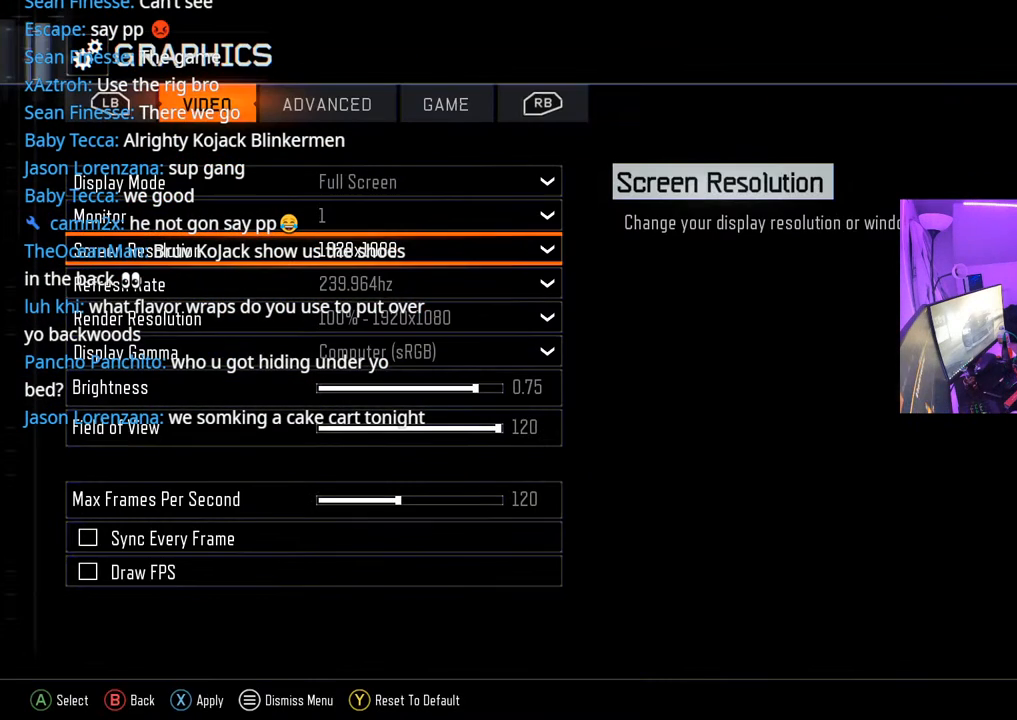
{"buttons": [], "left_stick": "center", "right_stick": "center", "events": [[17, "A", "up"]]}
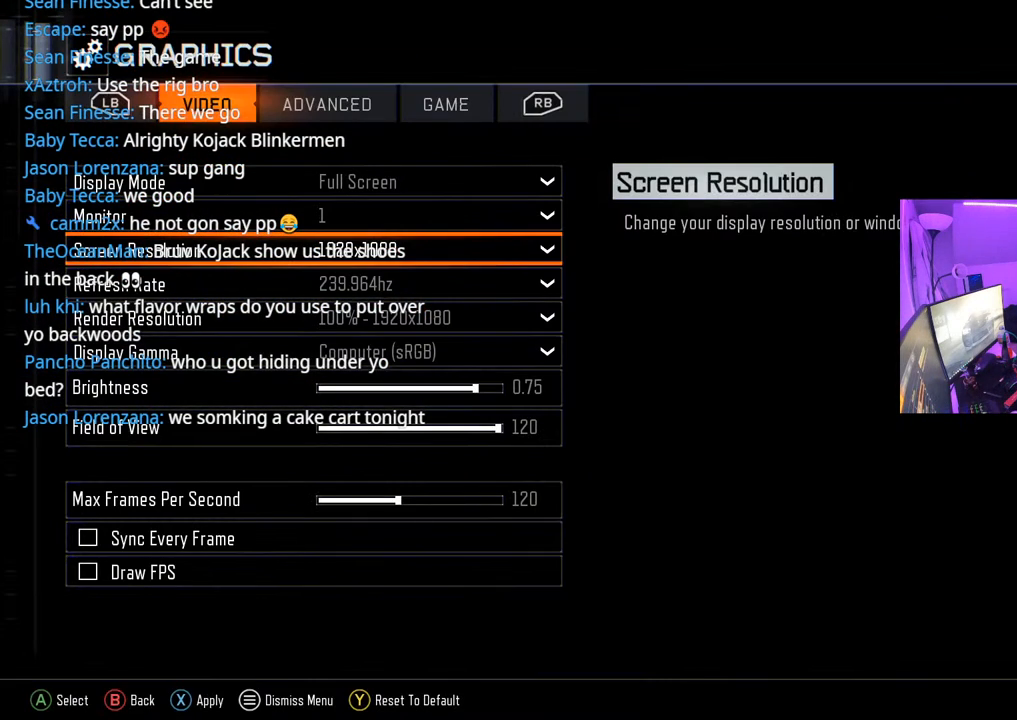
{"buttons": [], "left_stick": "center", "right_stick": "center", "events": []}
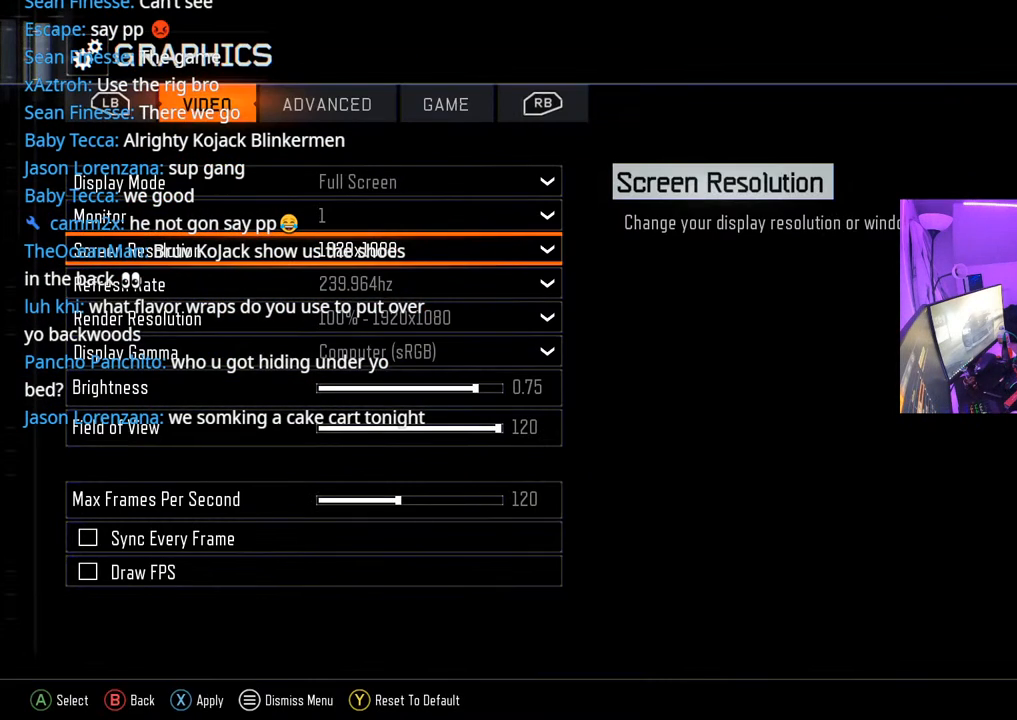
{"buttons": ["R1"], "left_stick": "center", "right_stick": "center", "events": [[383, "R1", "down"]]}
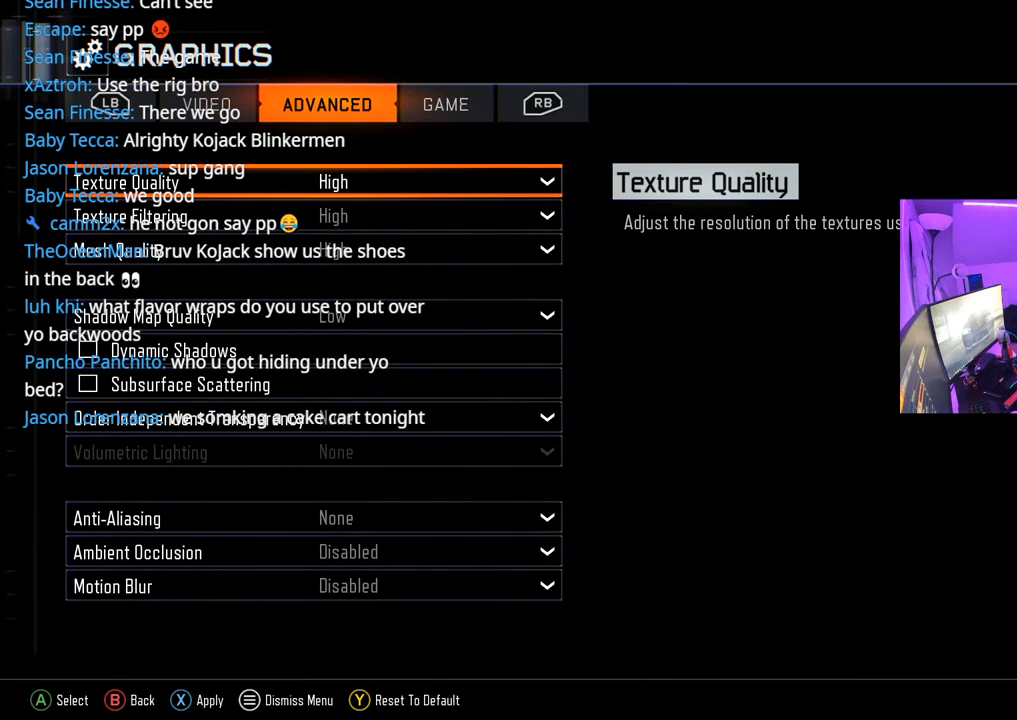
{"buttons": [], "left_stick": "center", "right_stick": "center", "events": [[33, "R1", "up"]]}
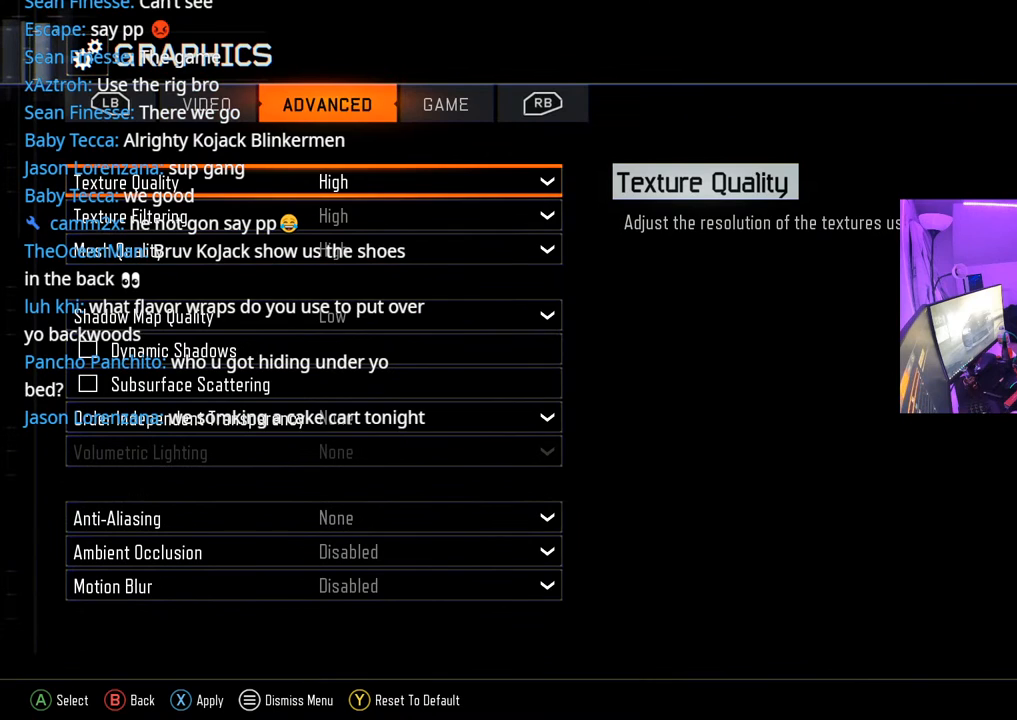
{"buttons": [], "left_stick": "center", "right_stick": "center", "events": []}
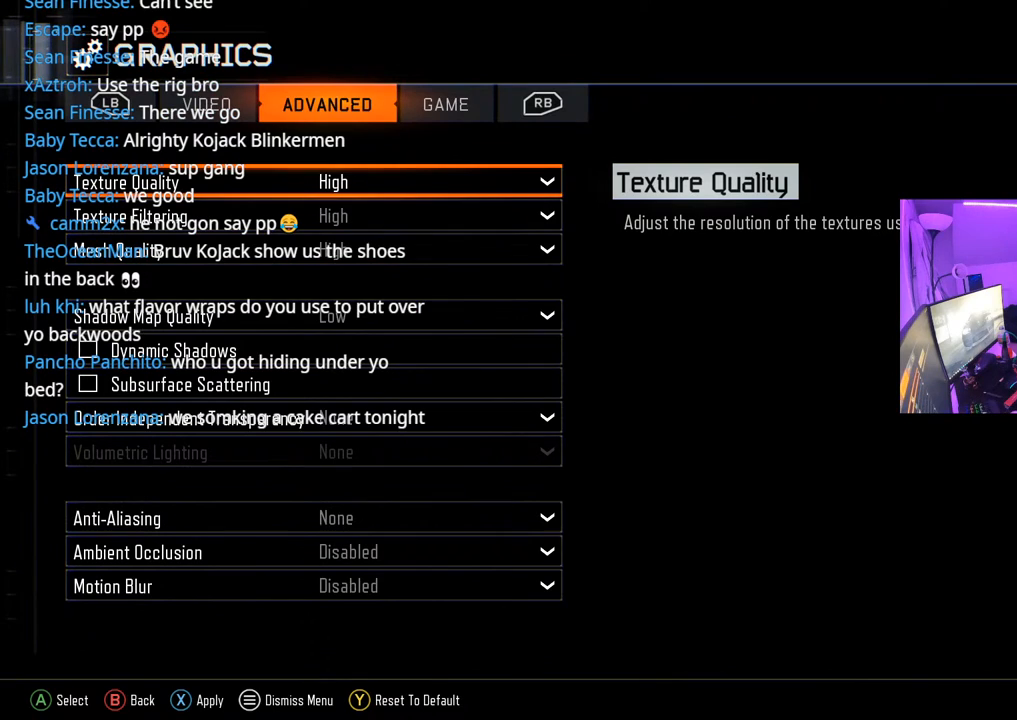
{"buttons": [], "left_stick": "center", "right_stick": "center", "events": [[217, "B", "down"], [367, "B", "up"]]}